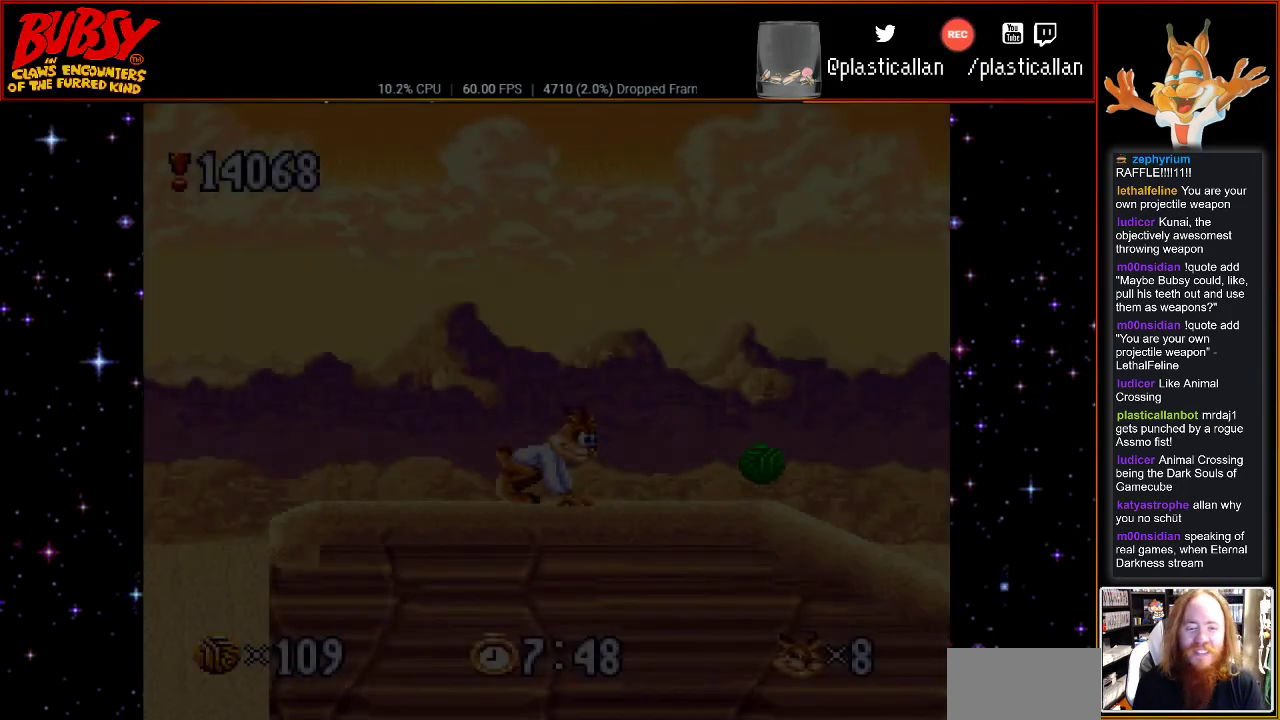
Gameplay with a controller (Nintendo layout); each line is a JSON object with the inputs held at the frame after it. "events" lists button and stick changes between this image and that frame as [ms after this image, input, new state], when the widget could be followed in between. Not read: L1 L3 R1 R3.
{"buttons": ["DPAD_RIGHT"], "events": [[467, "DPAD_RIGHT", "down"]]}
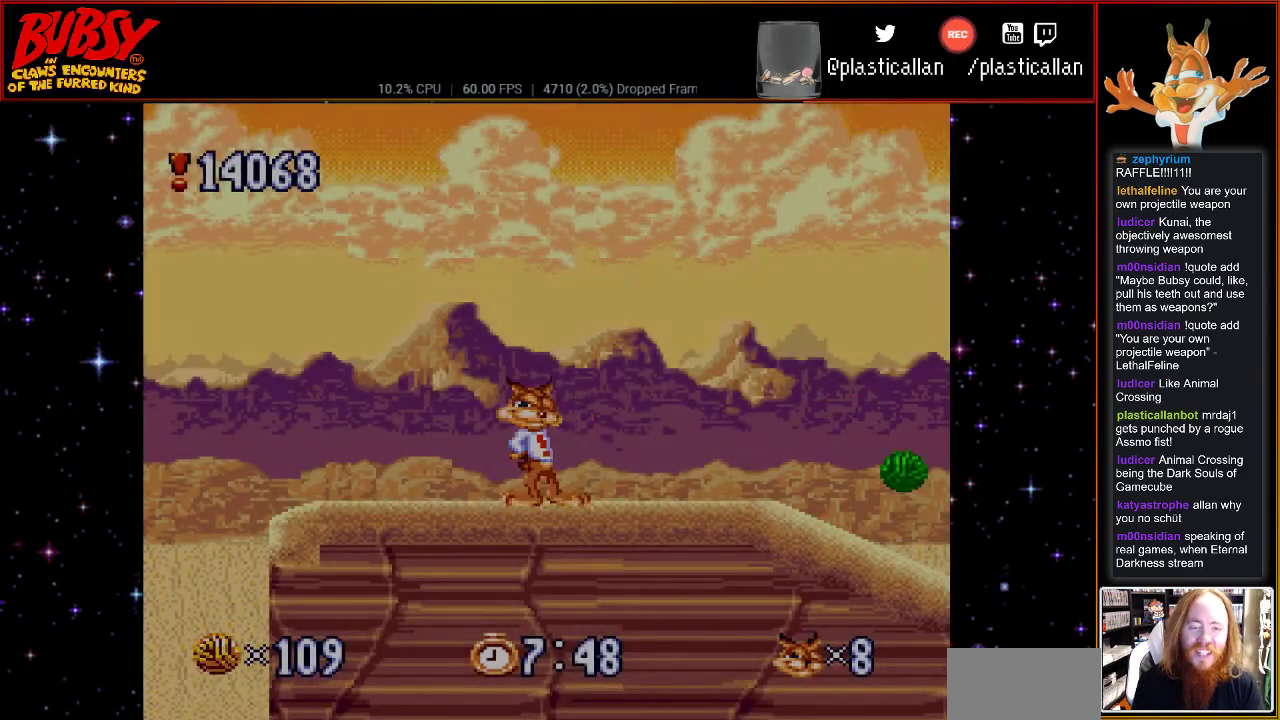
{"buttons": ["DPAD_RIGHT"], "events": []}
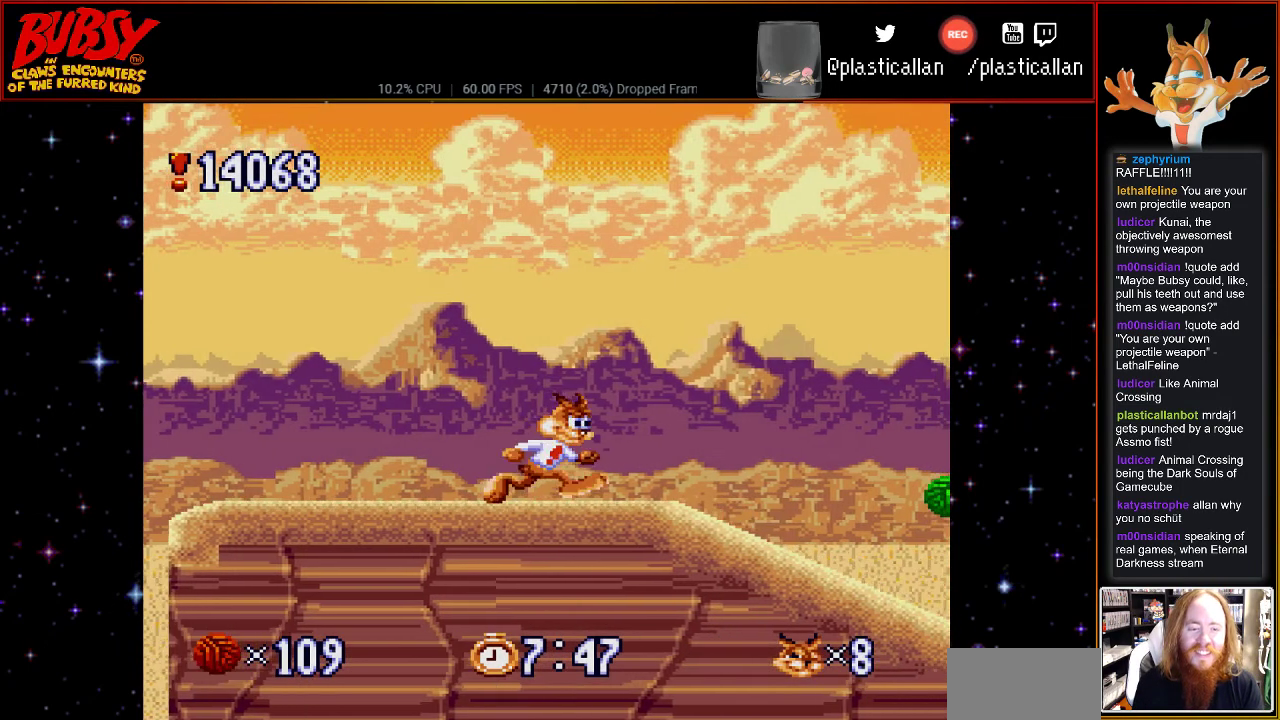
{"buttons": [], "events": [[117, "DPAD_RIGHT", "up"]]}
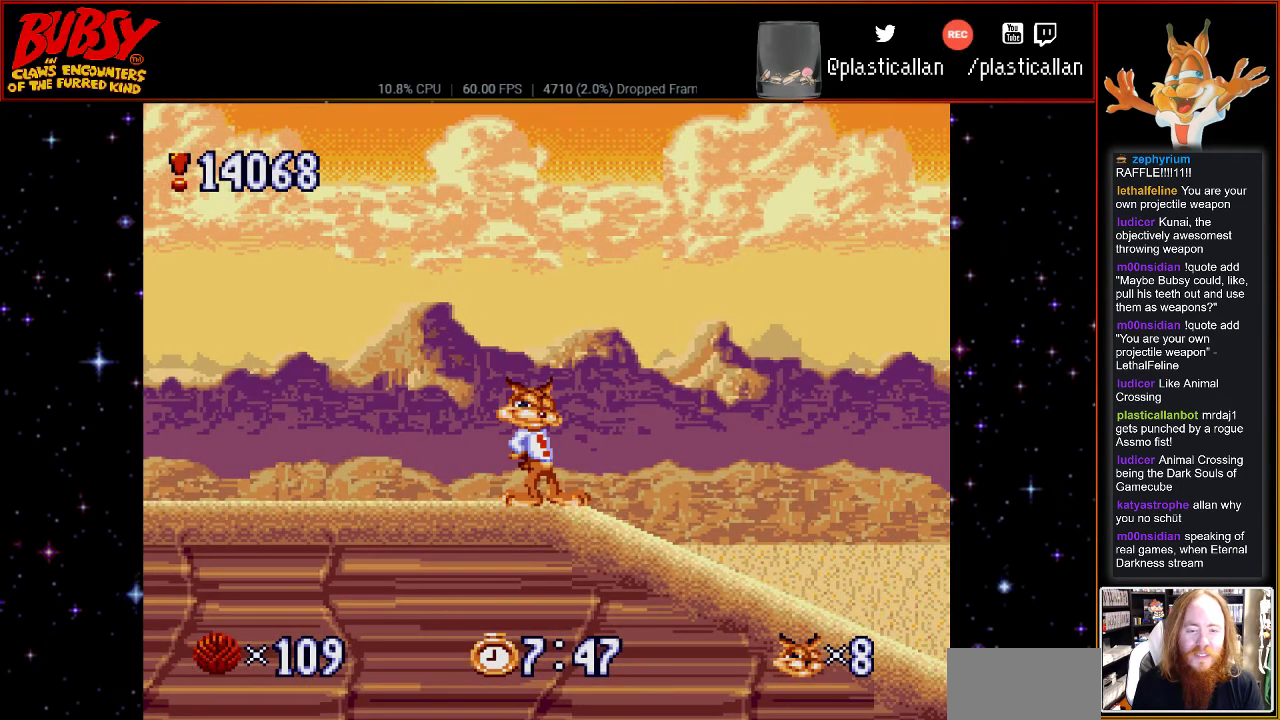
{"buttons": ["DPAD_RIGHT"], "events": [[33, "DPAD_RIGHT", "down"]]}
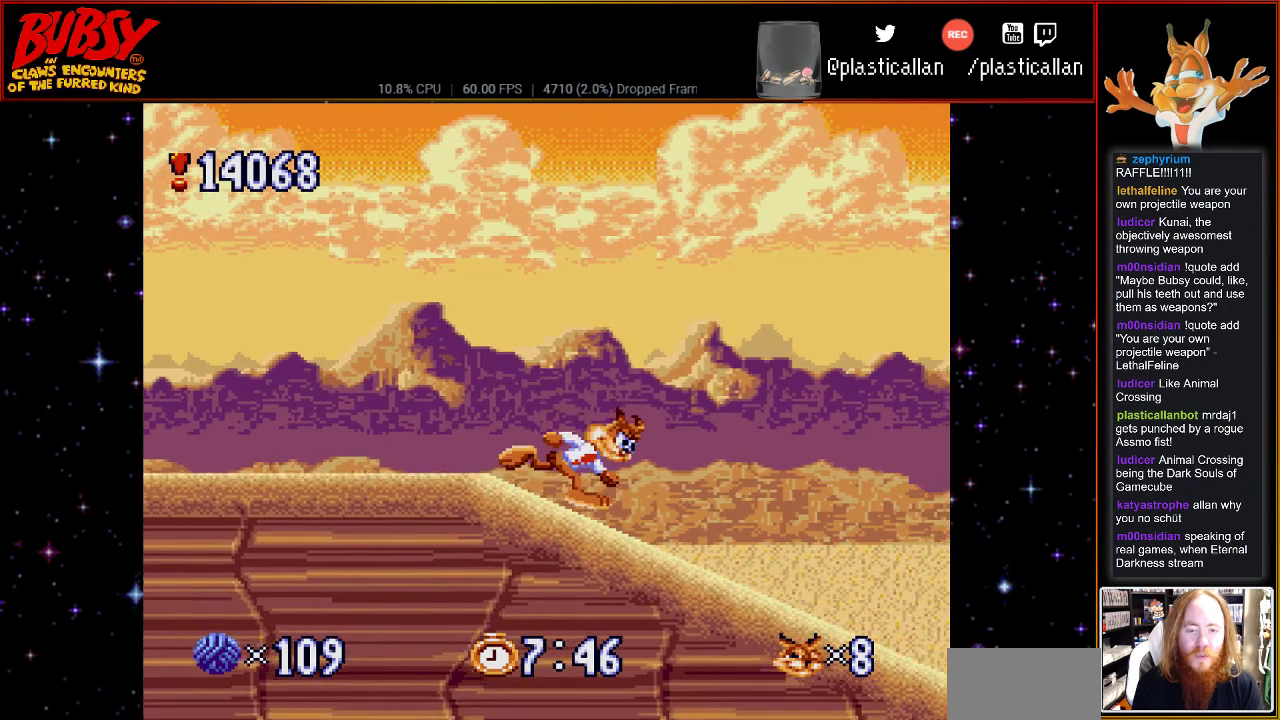
{"buttons": [], "events": [[217, "DPAD_RIGHT", "up"]]}
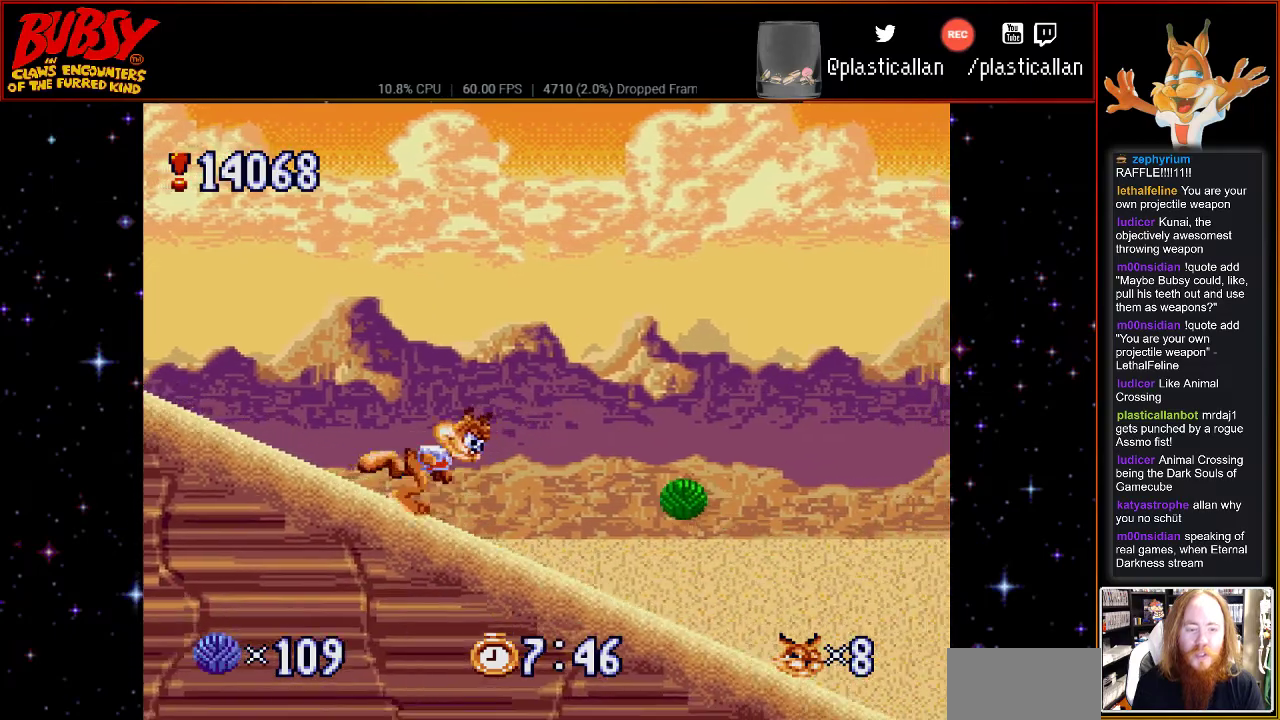
{"buttons": ["DPAD_RIGHT"], "events": [[83, "DPAD_RIGHT", "down"]]}
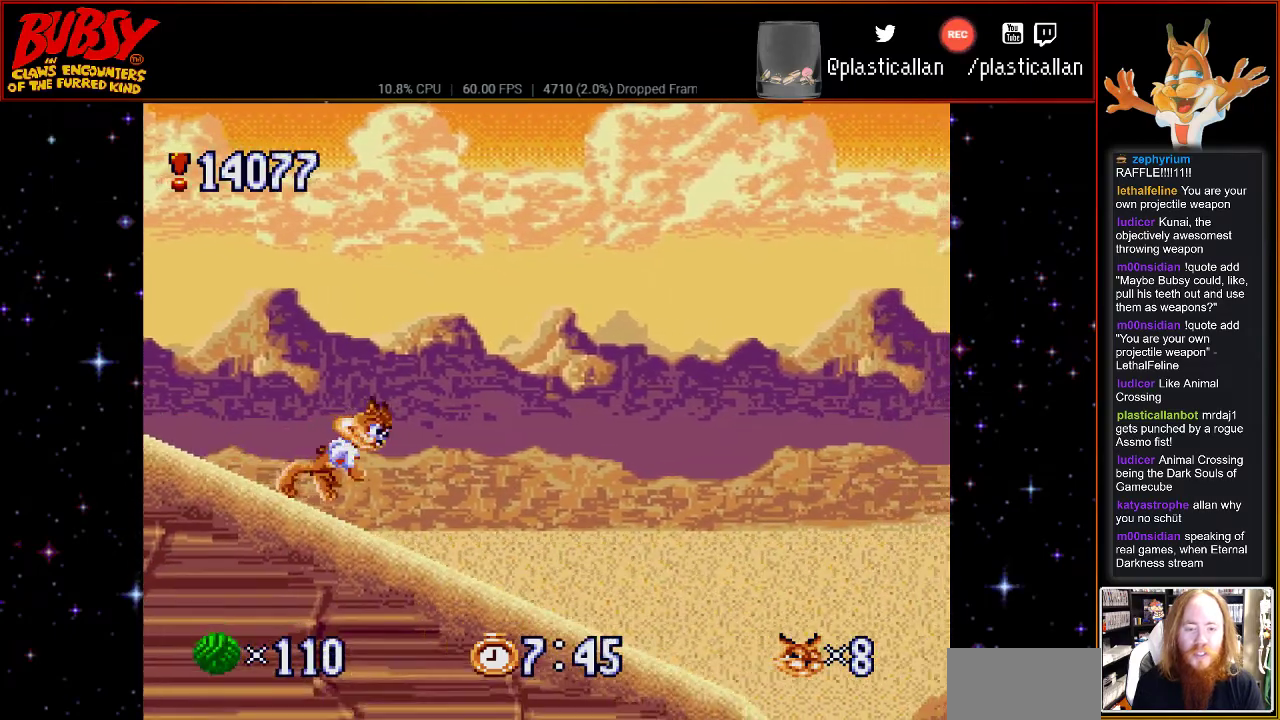
{"buttons": ["B", "DPAD_RIGHT"], "events": [[117, "B", "down"]]}
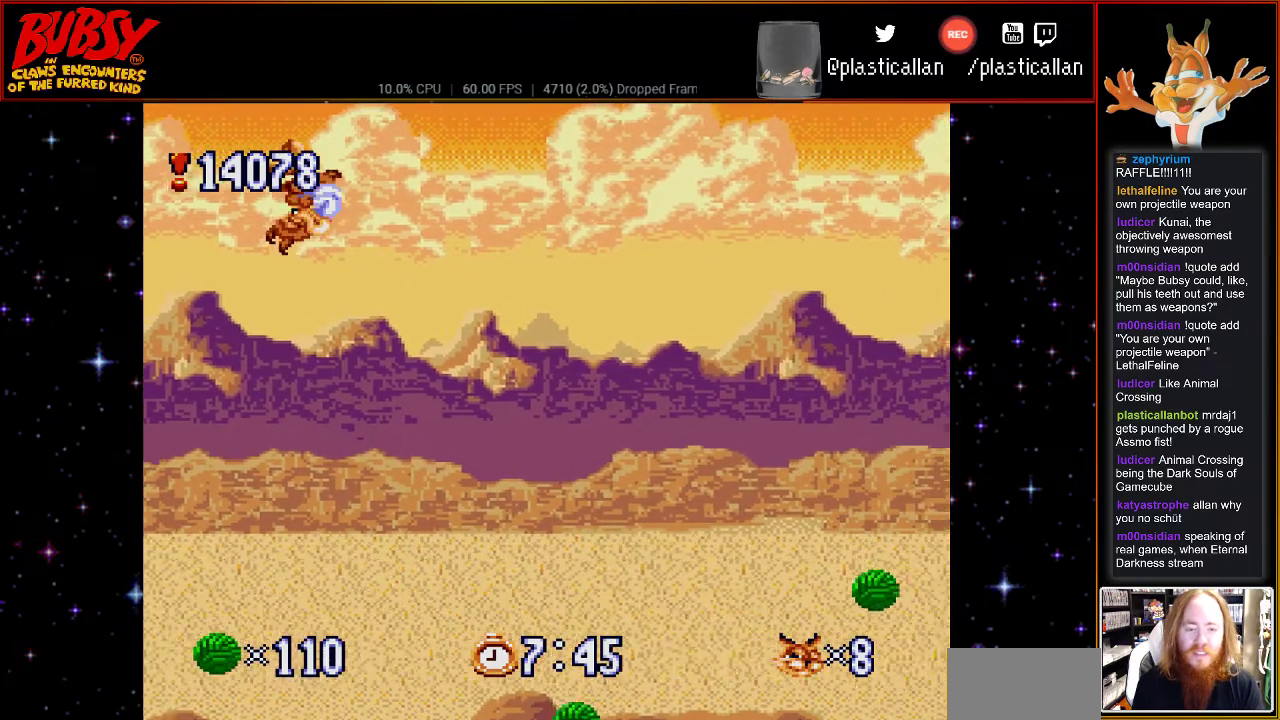
{"buttons": ["B", "Y", "DPAD_RIGHT"], "events": [[367, "Y", "down"]]}
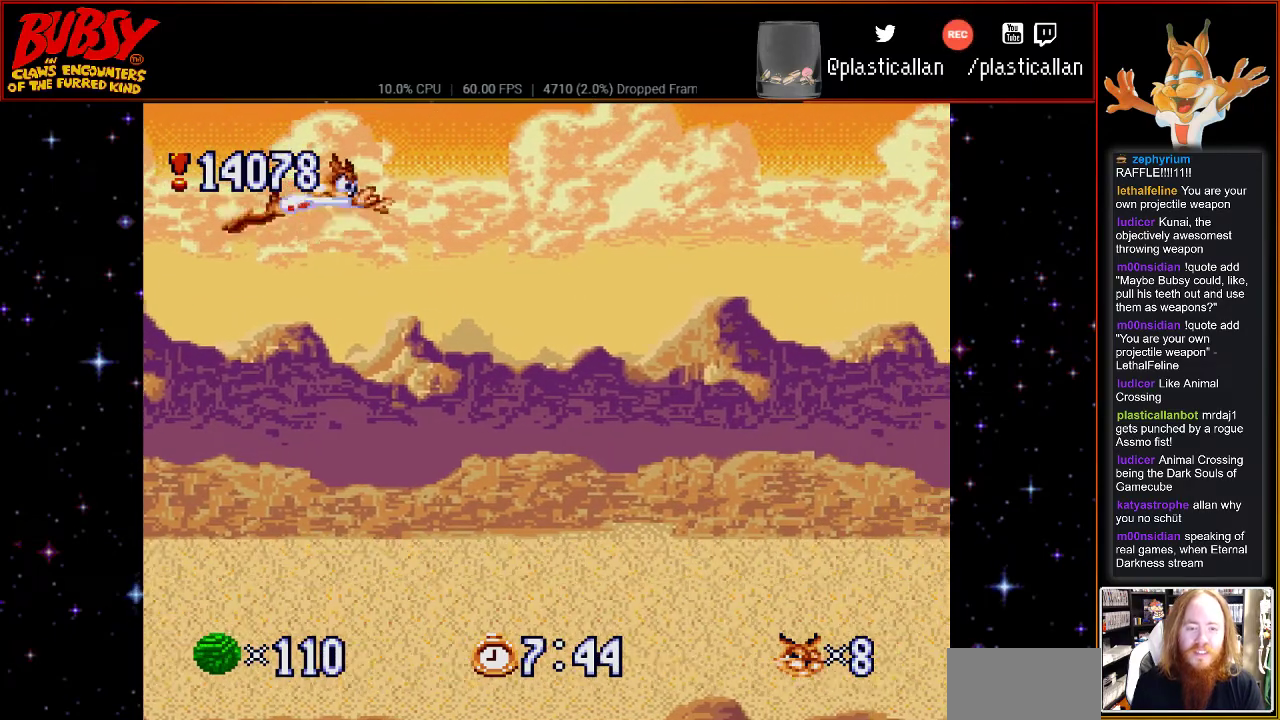
{"buttons": ["B", "Y", "DPAD_RIGHT"], "events": []}
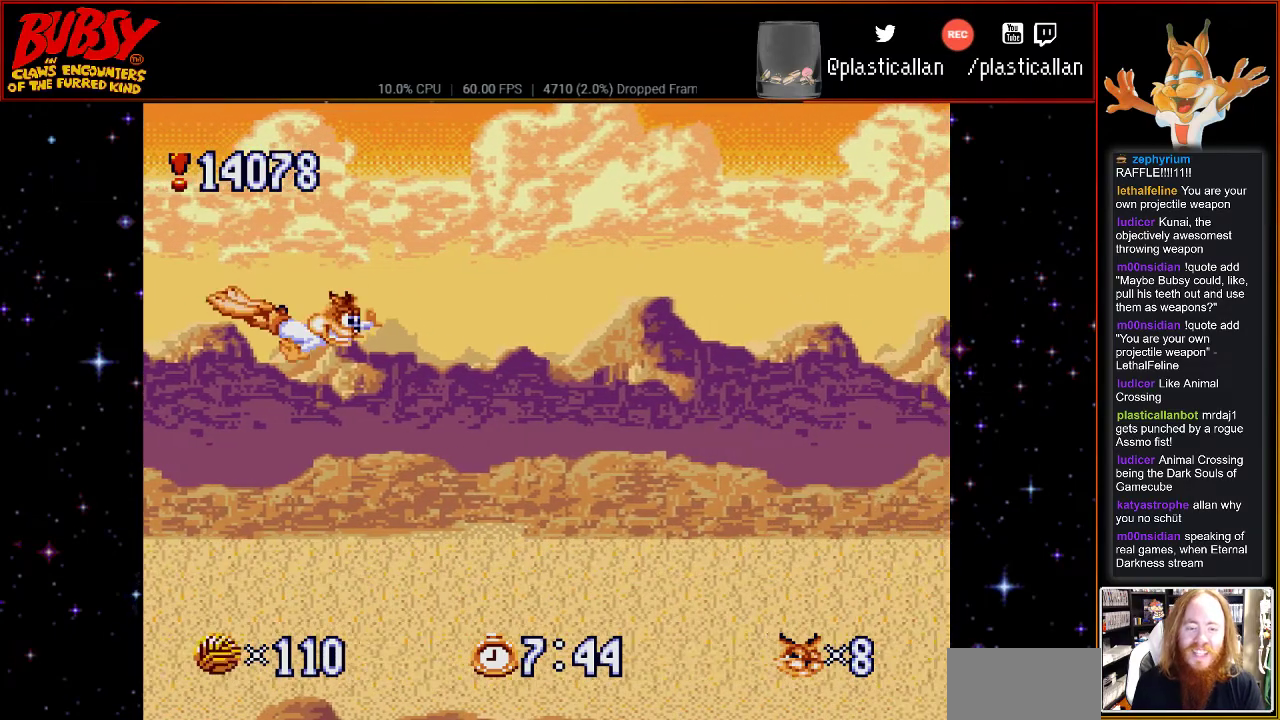
{"buttons": ["B", "Y", "DPAD_RIGHT"], "events": []}
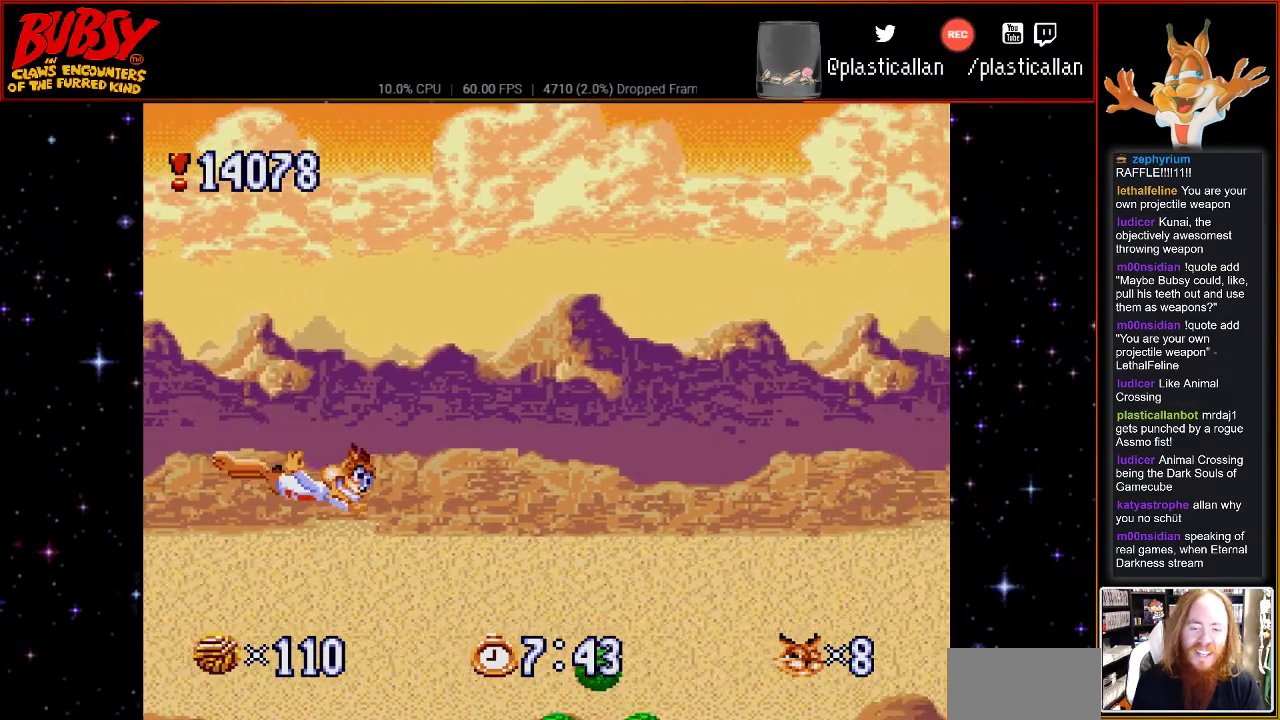
{"buttons": ["B", "Y", "DPAD_RIGHT"], "events": []}
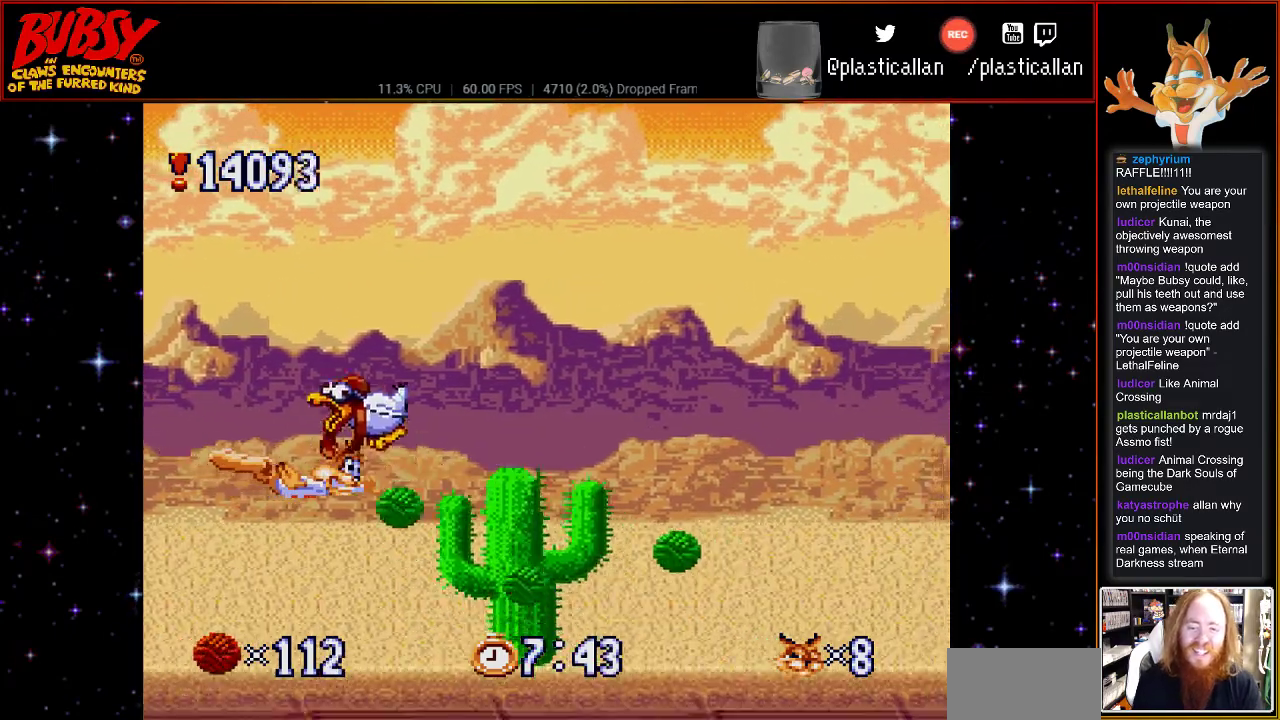
{"buttons": ["DPAD_RIGHT"], "events": [[467, "Y", "up"], [500, "B", "up"]]}
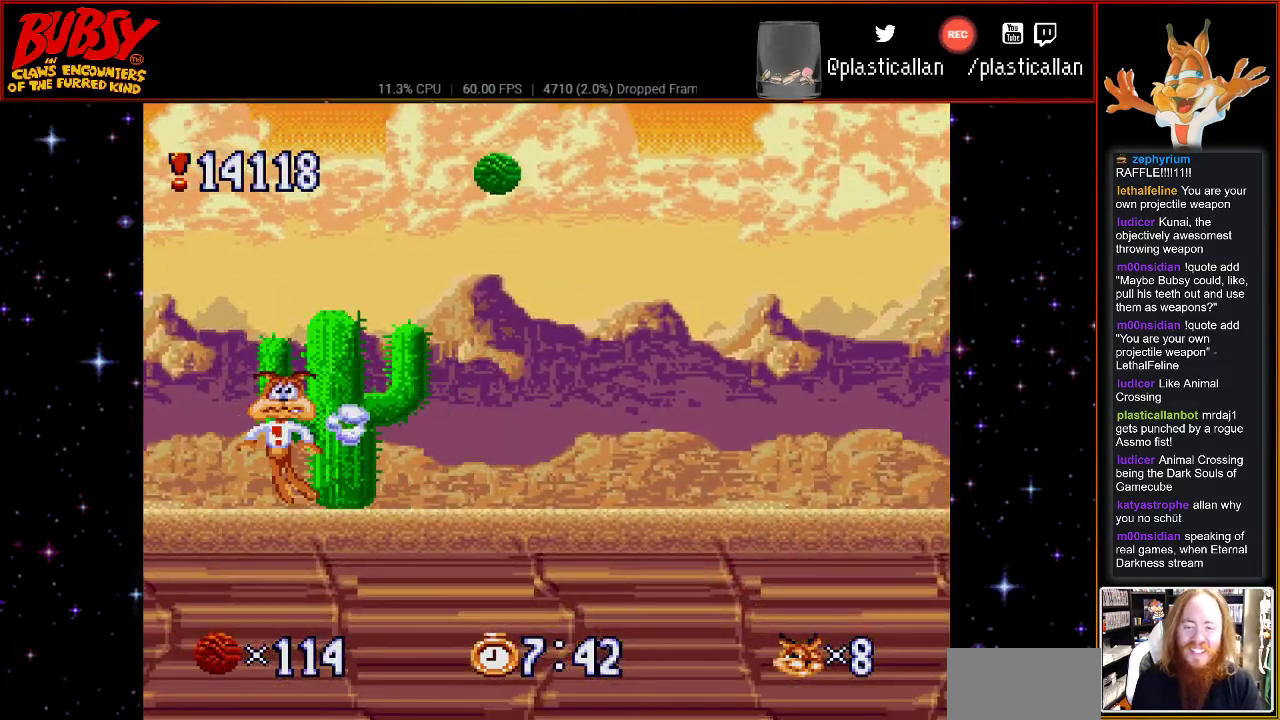
{"buttons": ["A", "DPAD_DOWN", "DPAD_LEFT"], "events": [[283, "DPAD_DOWN", "down"], [400, "A", "down"], [467, "DPAD_RIGHT", "up"], [500, "DPAD_LEFT", "down"]]}
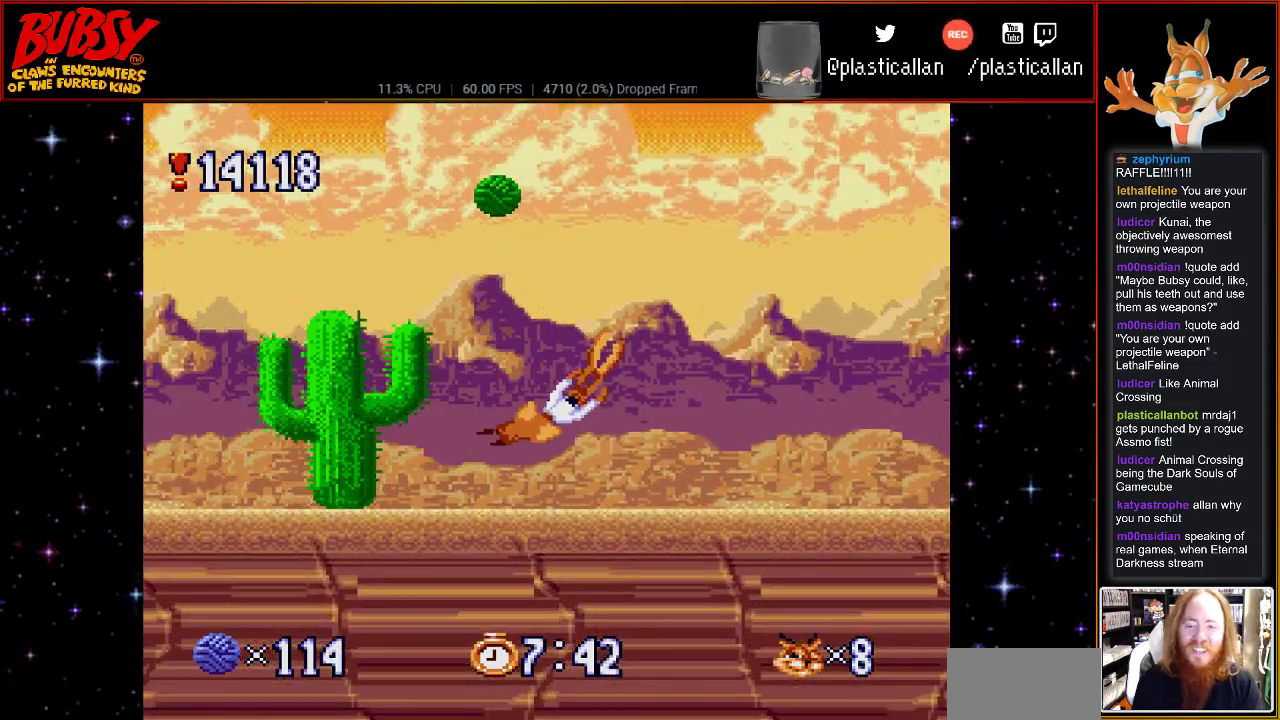
{"buttons": []}
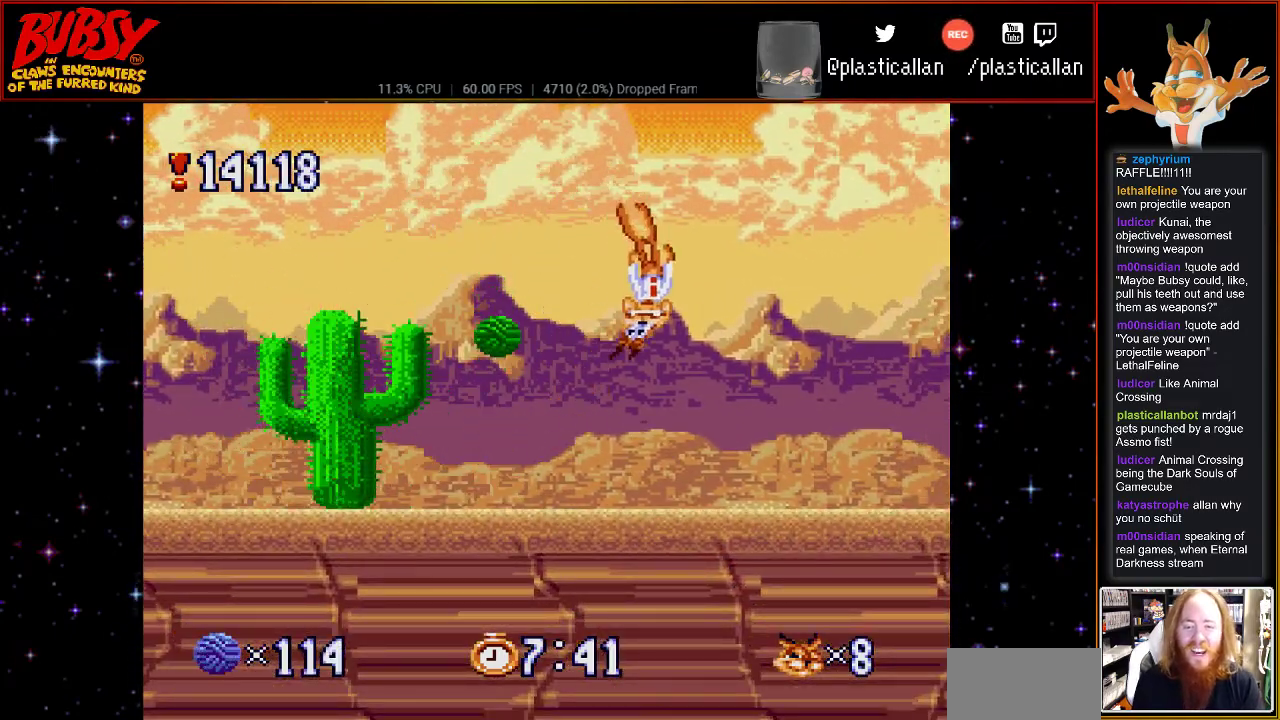
{"buttons": [], "events": [[67, "A", "down"], [183, "A", "up"], [283, "A", "down"], [467, "A", "up"]]}
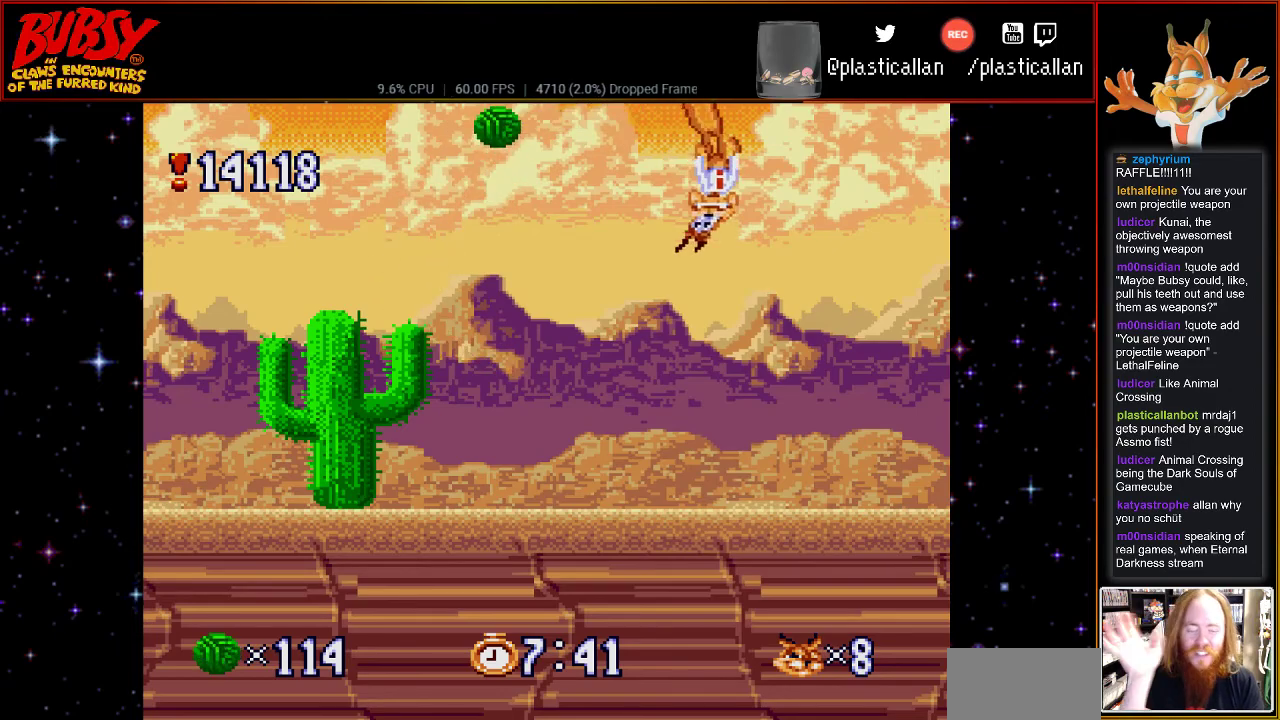
{"buttons": [], "events": [[50, "A", "down"], [217, "A", "up"], [333, "A", "down"], [500, "A", "up"]]}
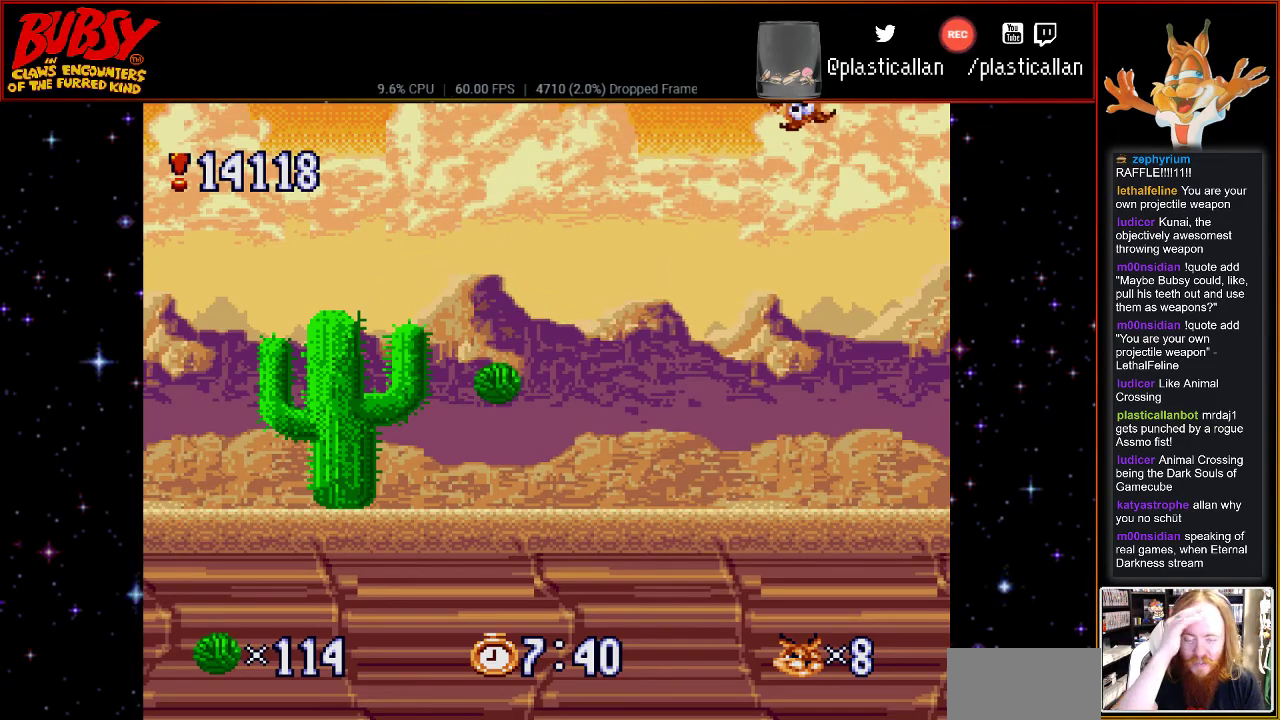
{"buttons": [], "events": [[83, "A", "down"], [217, "A", "up"]]}
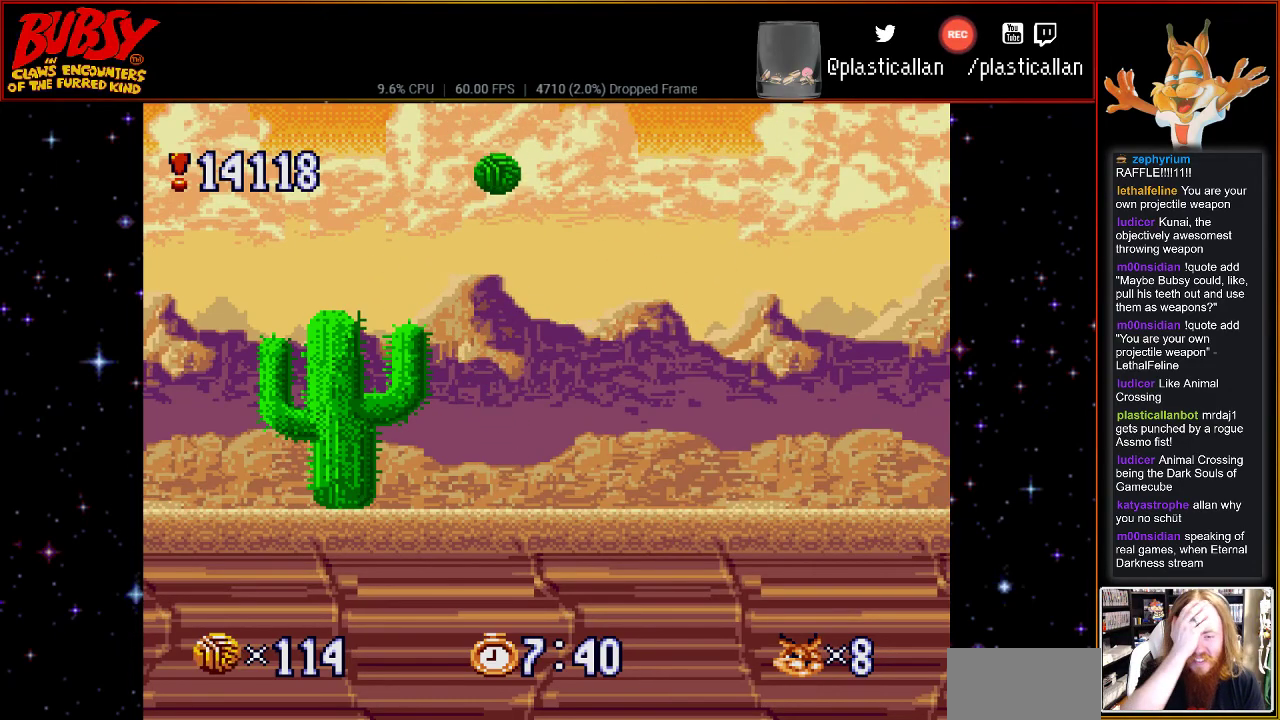
{"buttons": ["A"], "events": [[367, "A", "down"]]}
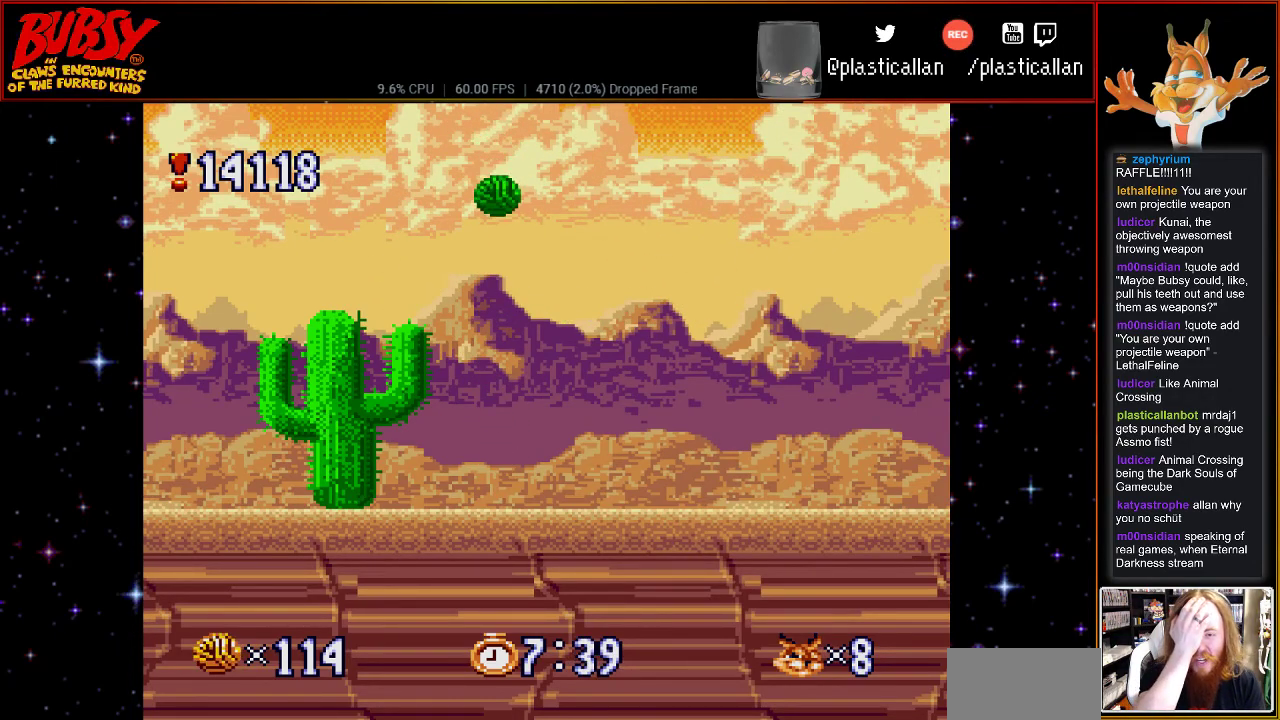
{"buttons": [], "events": [[83, "A", "up"]]}
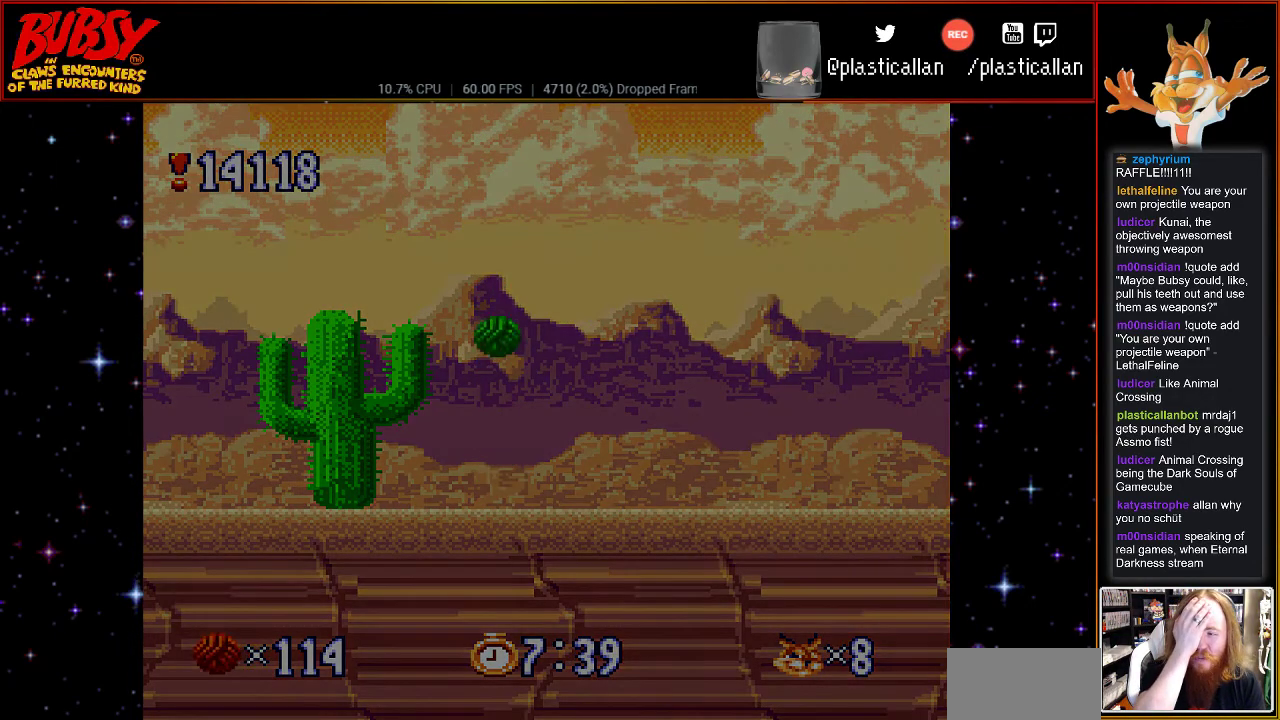
{"buttons": [], "events": []}
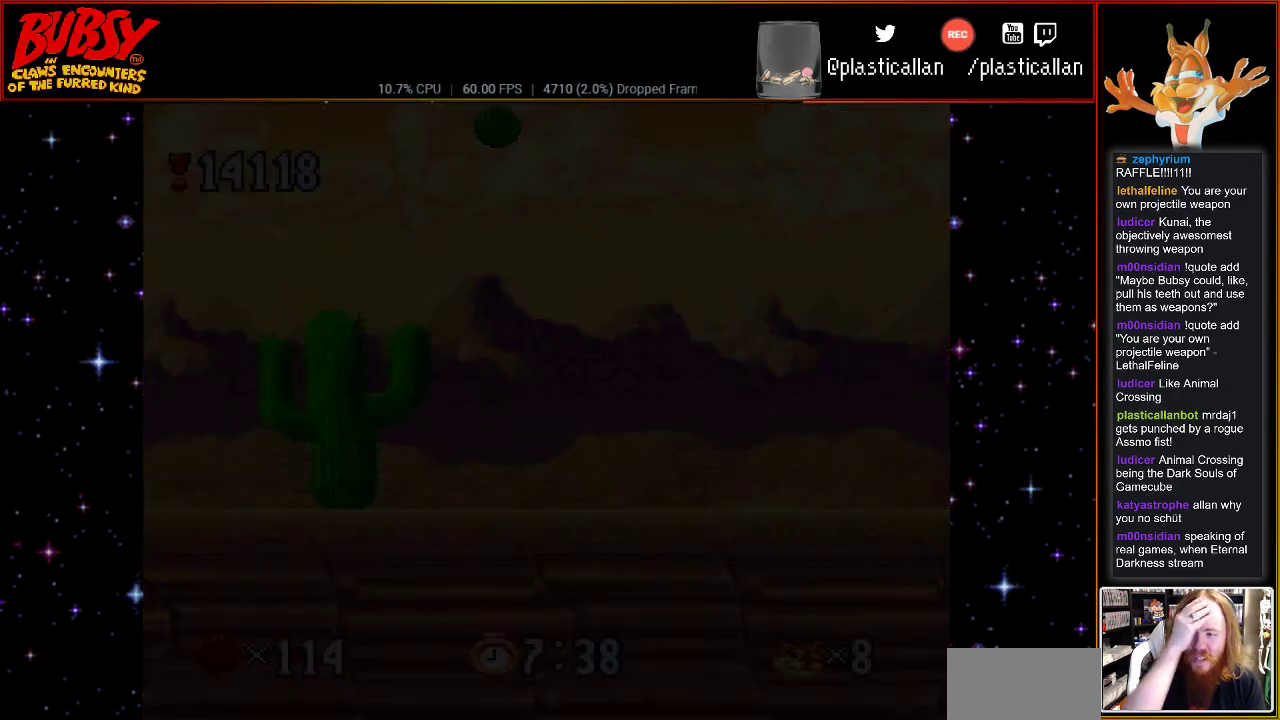
{"buttons": [], "events": []}
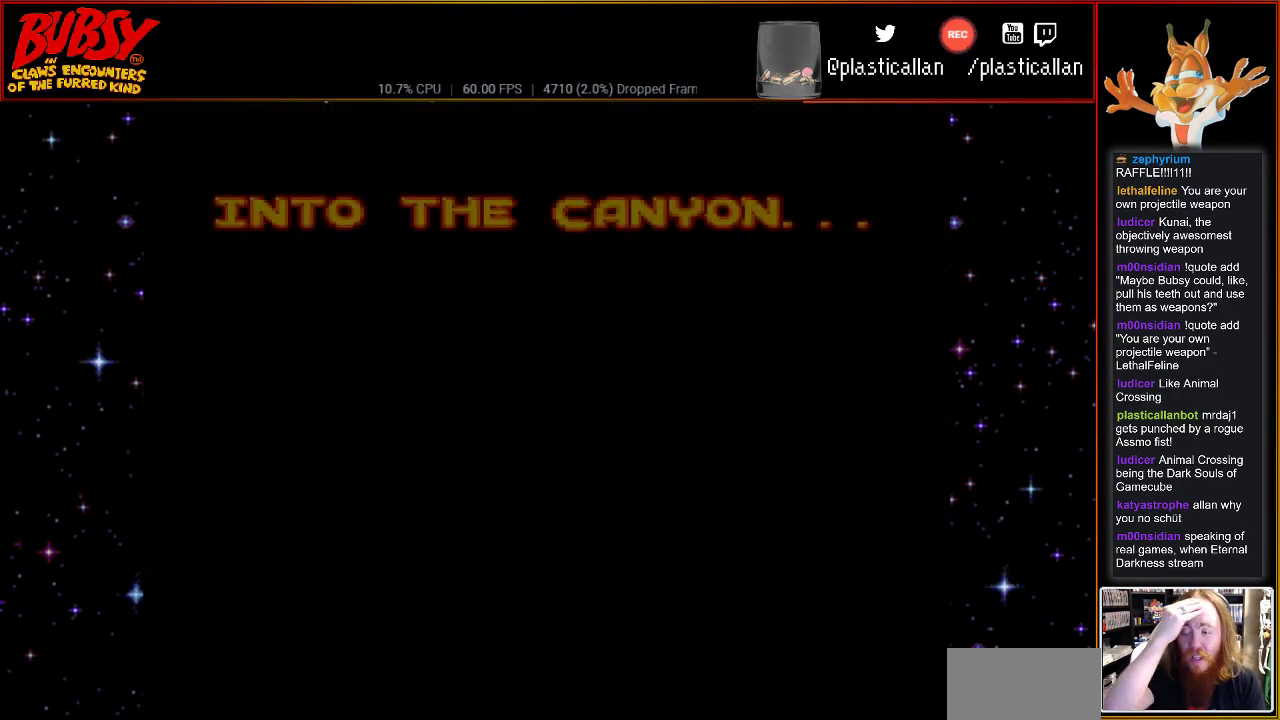
{"buttons": [], "events": []}
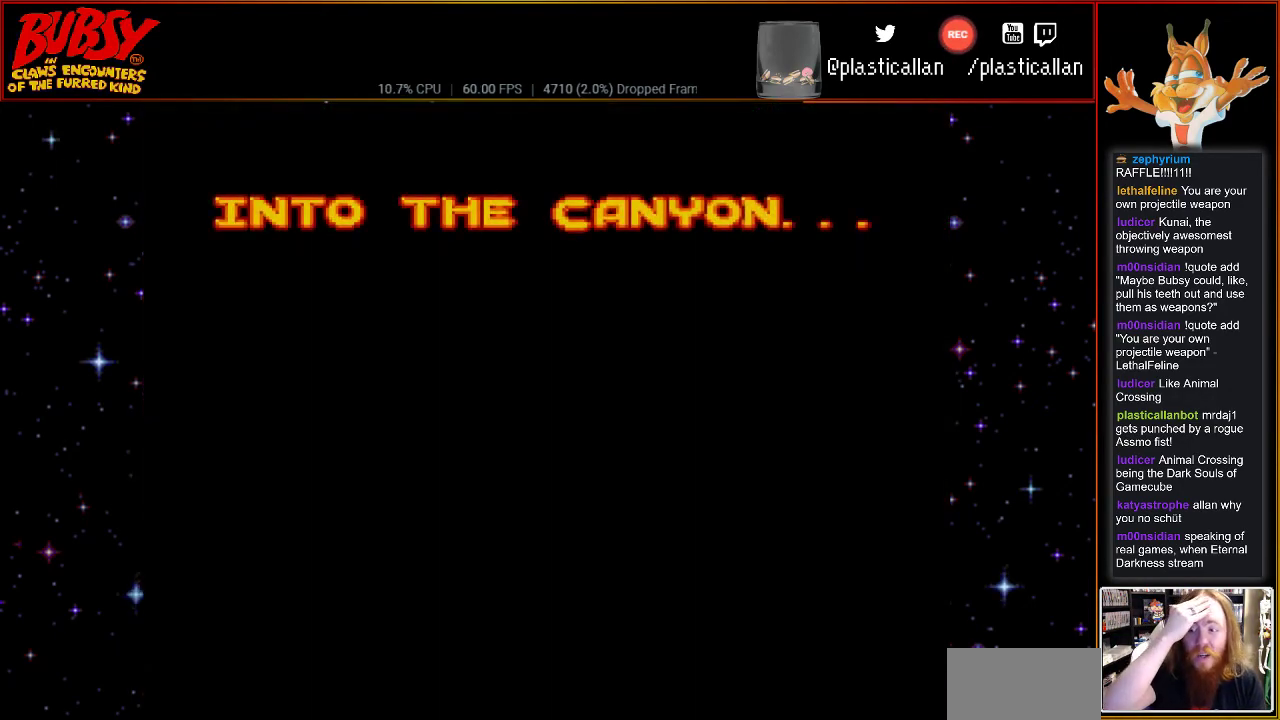
{"buttons": [], "events": []}
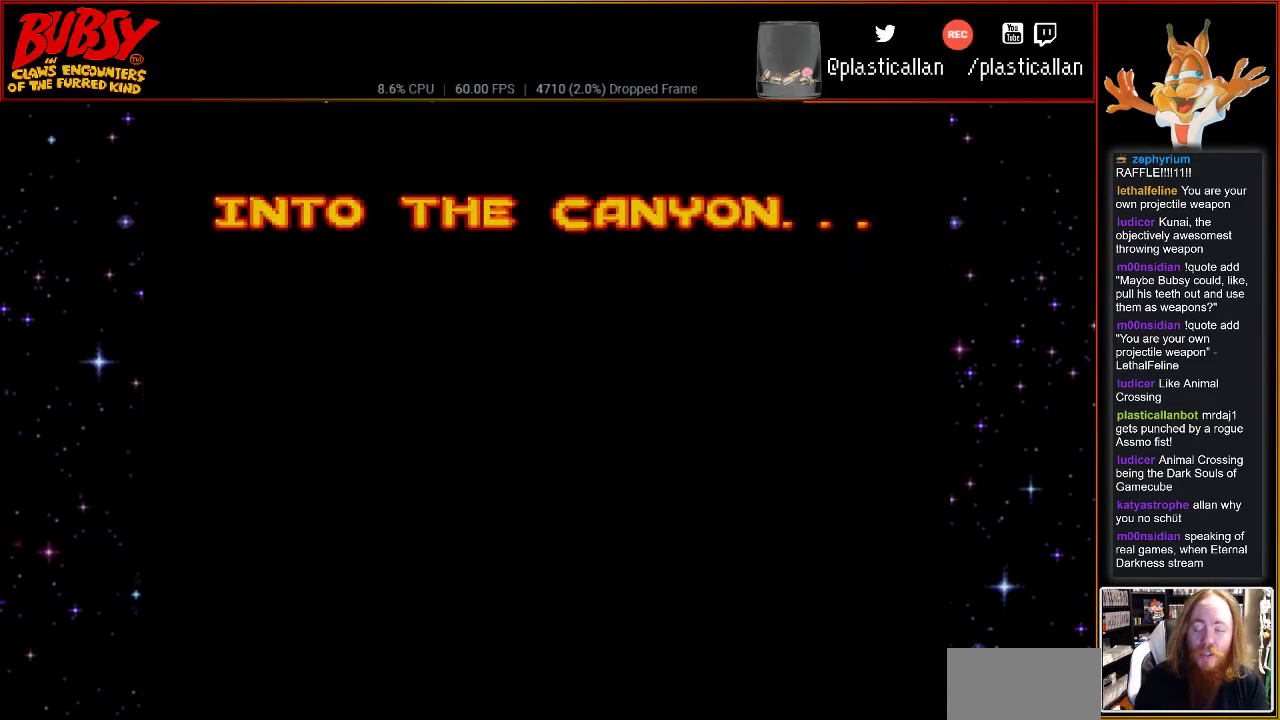
{"buttons": [], "events": [[83, "A", "down"], [250, "A", "up"], [350, "A", "down"], [467, "A", "up"]]}
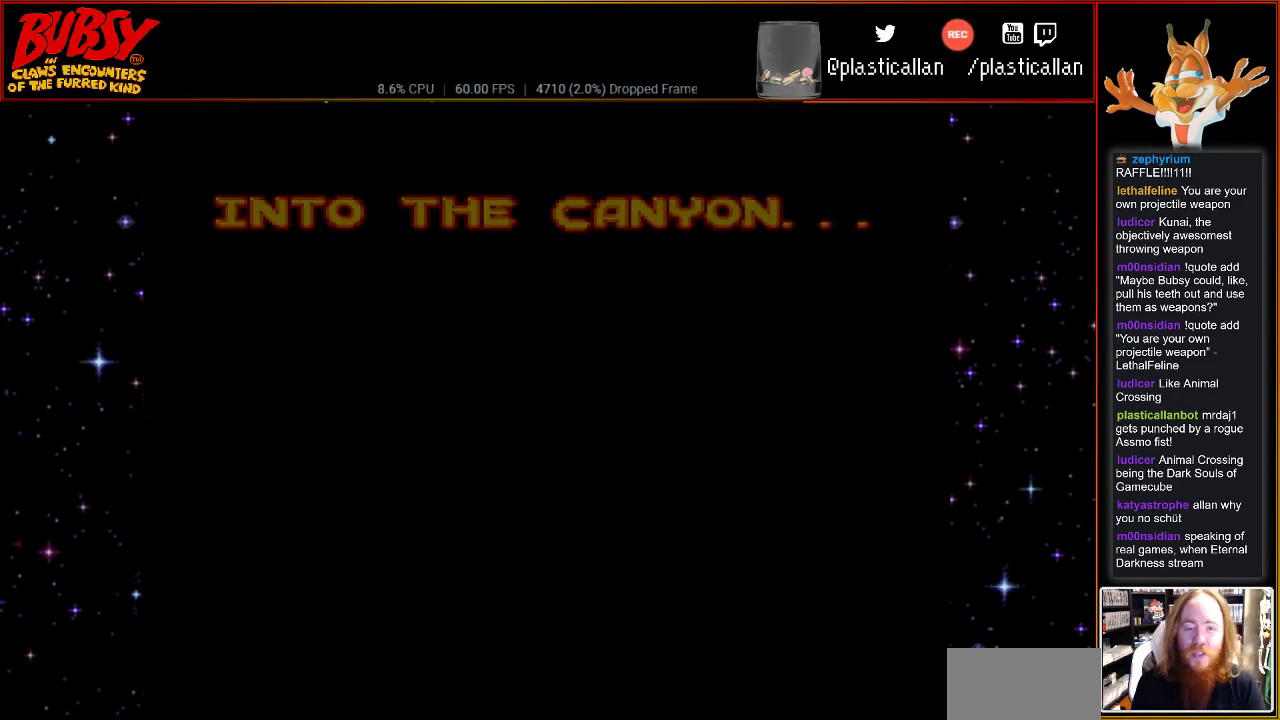
{"buttons": [], "events": [[83, "A", "down"], [217, "A", "up"], [350, "A", "down"], [500, "A", "up"]]}